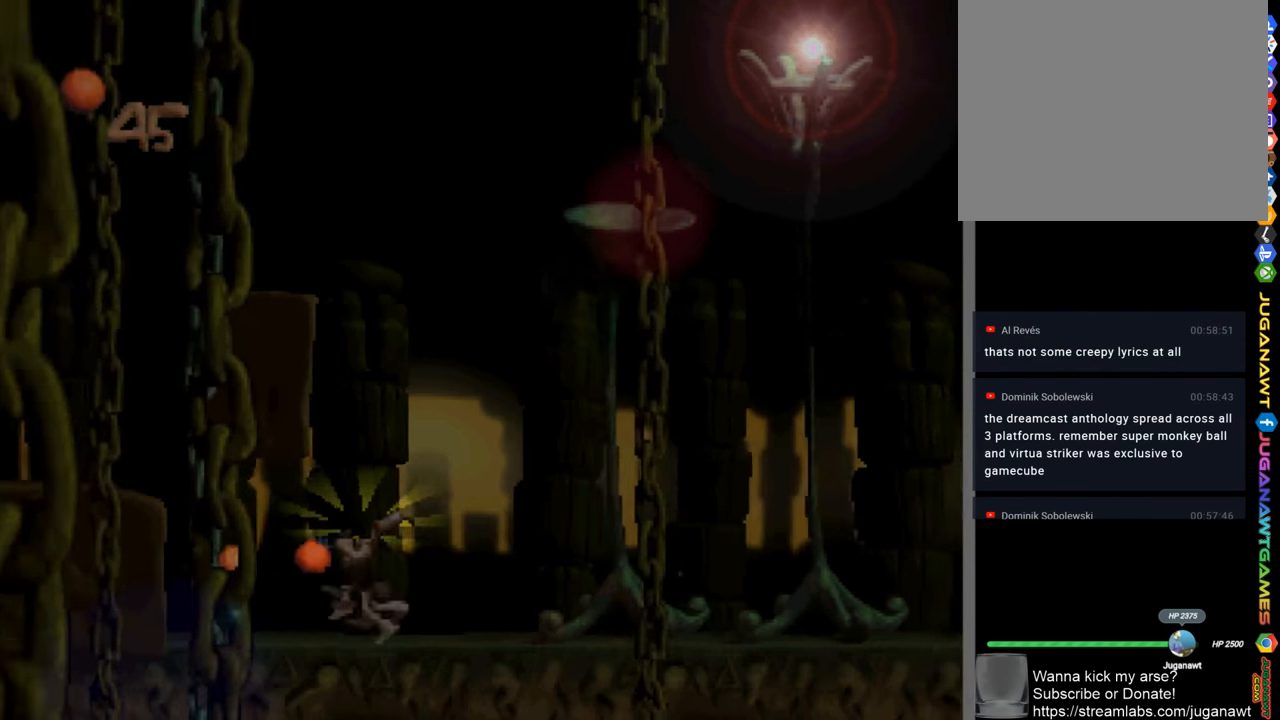
Gameplay with a controller (PlayStation layout); each line is a JSON object with the inputs held at the frame after it. "events" lists button and stick changes between this image and that frame as [ms after this image, input, new state], when the widget could be followed in between.
{"buttons": ["SQUARE", "DPAD_RIGHT"], "left_stick": "center", "right_stick": "center", "events": [[150, "DPAD_LEFT", "up"], [317, "DPAD_RIGHT", "down"]]}
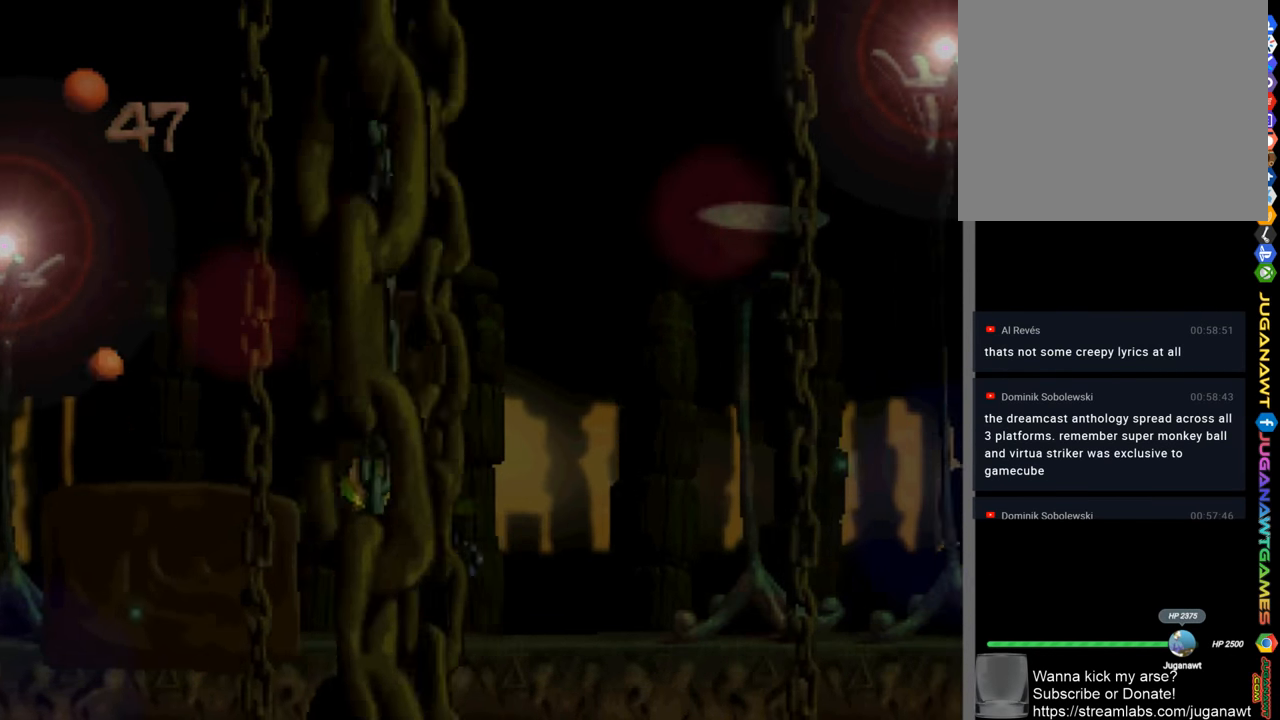
{"buttons": ["SQUARE", "DPAD_RIGHT"], "left_stick": "center", "right_stick": "center", "events": []}
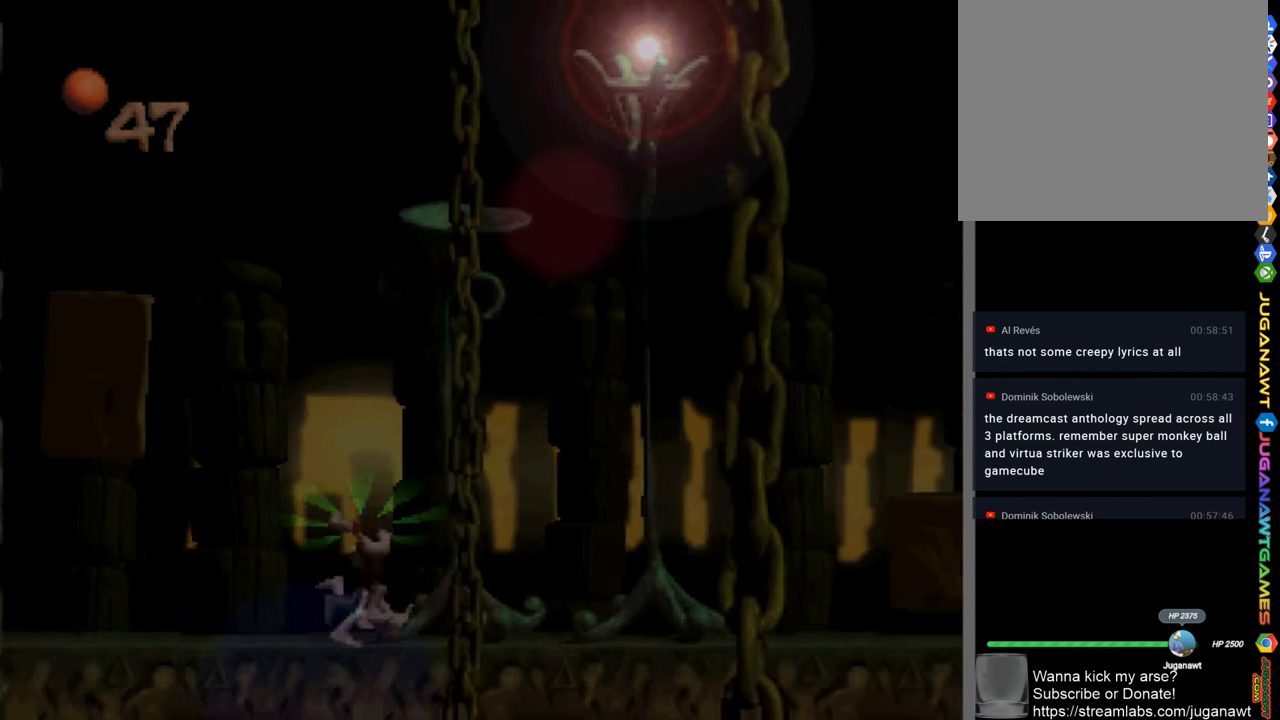
{"buttons": ["CROSS", "SQUARE", "DPAD_RIGHT"], "left_stick": "center", "right_stick": "center", "events": [[417, "CROSS", "down"]]}
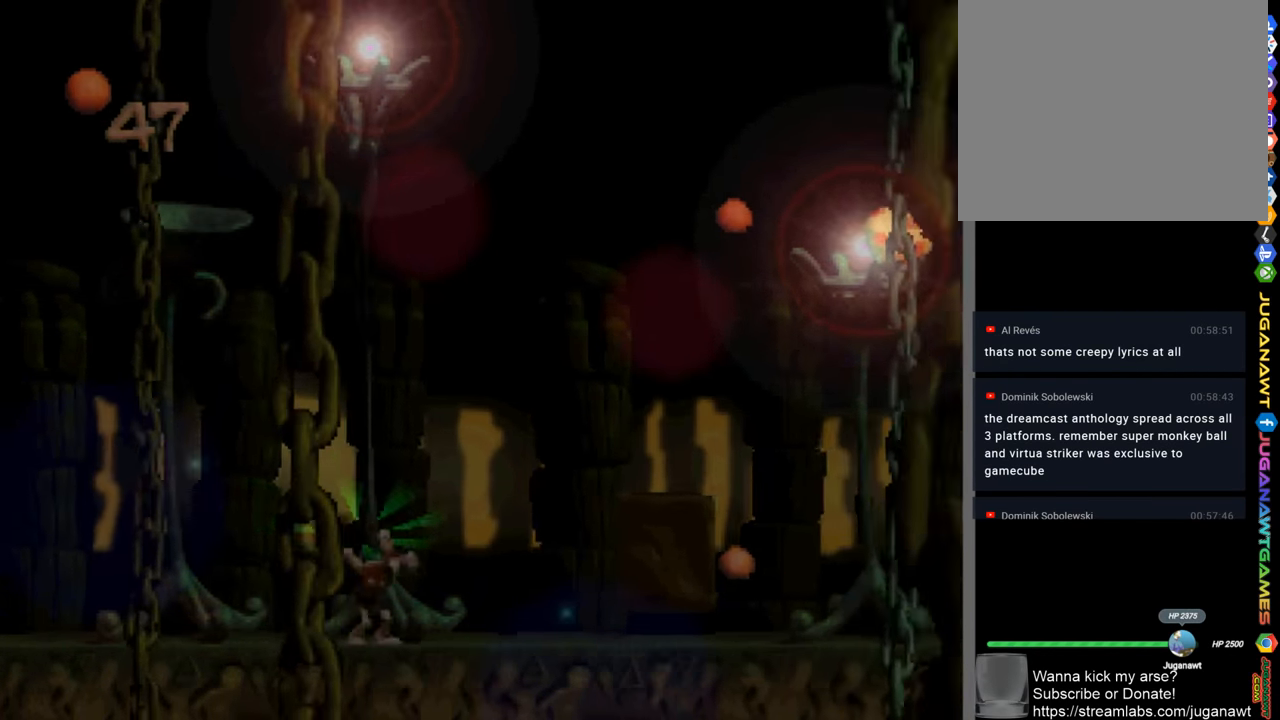
{"buttons": ["SQUARE"], "left_stick": "center", "right_stick": "center", "events": [[117, "CROSS", "up"], [483, "DPAD_RIGHT", "up"]]}
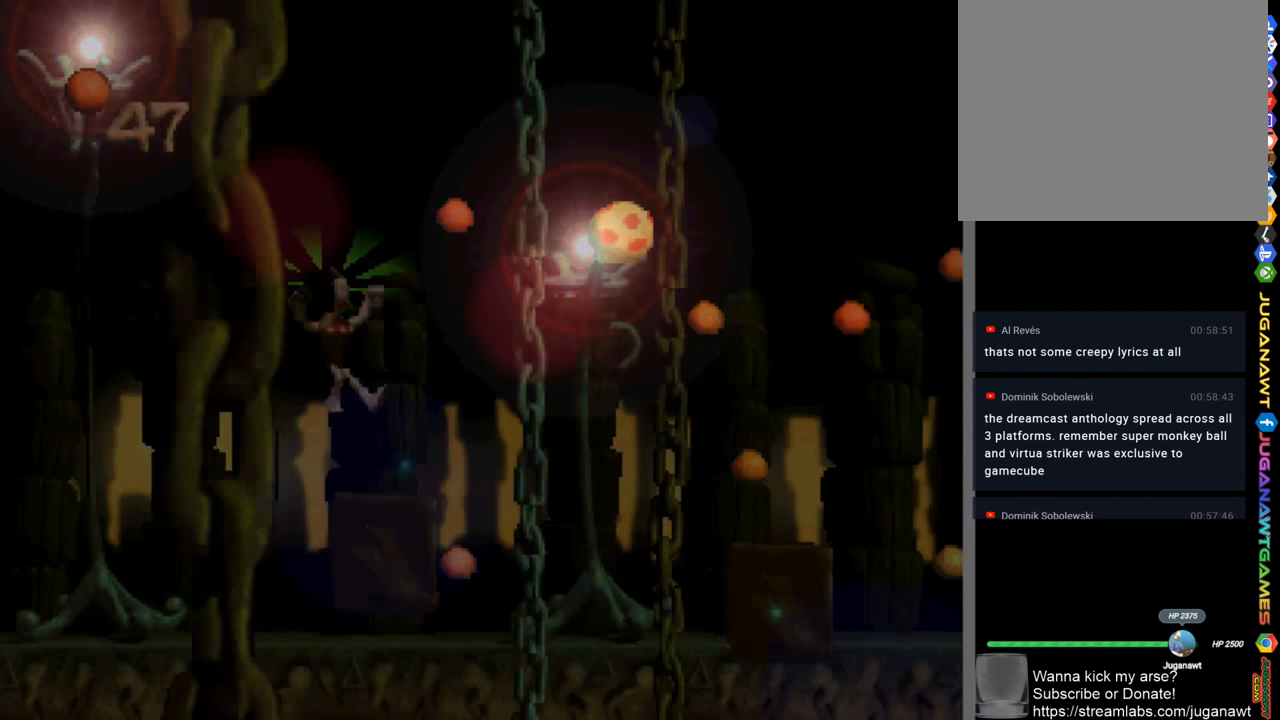
{"buttons": ["CROSS", "SQUARE", "DPAD_RIGHT"], "left_stick": "center", "right_stick": "center", "events": [[350, "CROSS", "down"], [450, "DPAD_RIGHT", "down"]]}
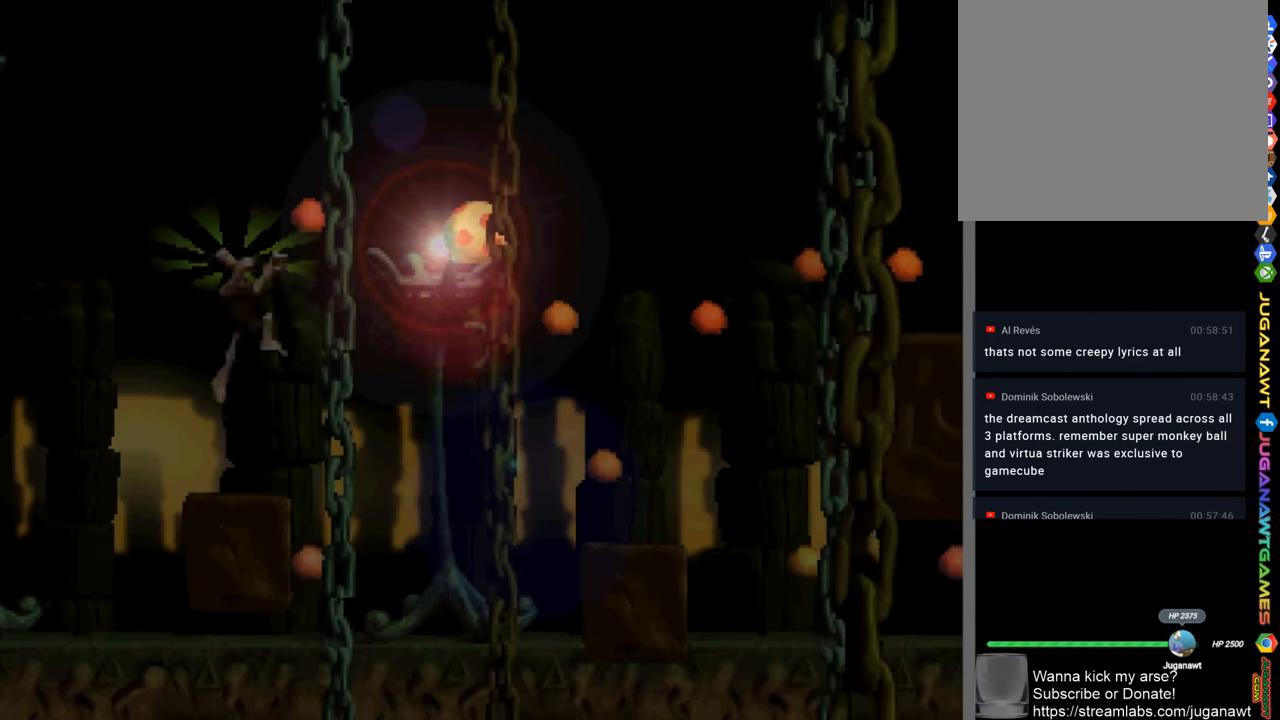
{"buttons": ["SQUARE", "DPAD_LEFT"], "left_stick": "center", "right_stick": "center", "events": [[117, "CROSS", "up"], [317, "DPAD_RIGHT", "up"], [450, "DPAD_LEFT", "down"]]}
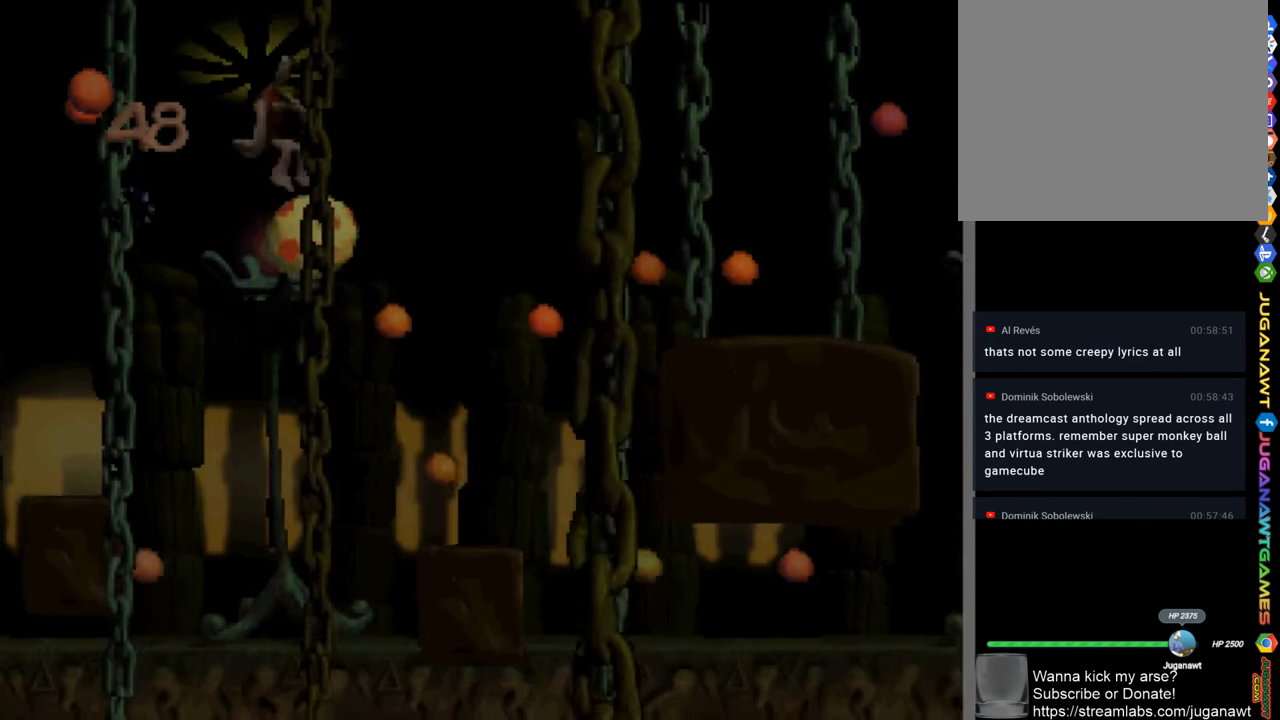
{"buttons": ["SQUARE"], "left_stick": "center", "right_stick": "center", "events": [[117, "DPAD_LEFT", "up"], [283, "DPAD_RIGHT", "down"], [383, "DPAD_RIGHT", "up"]]}
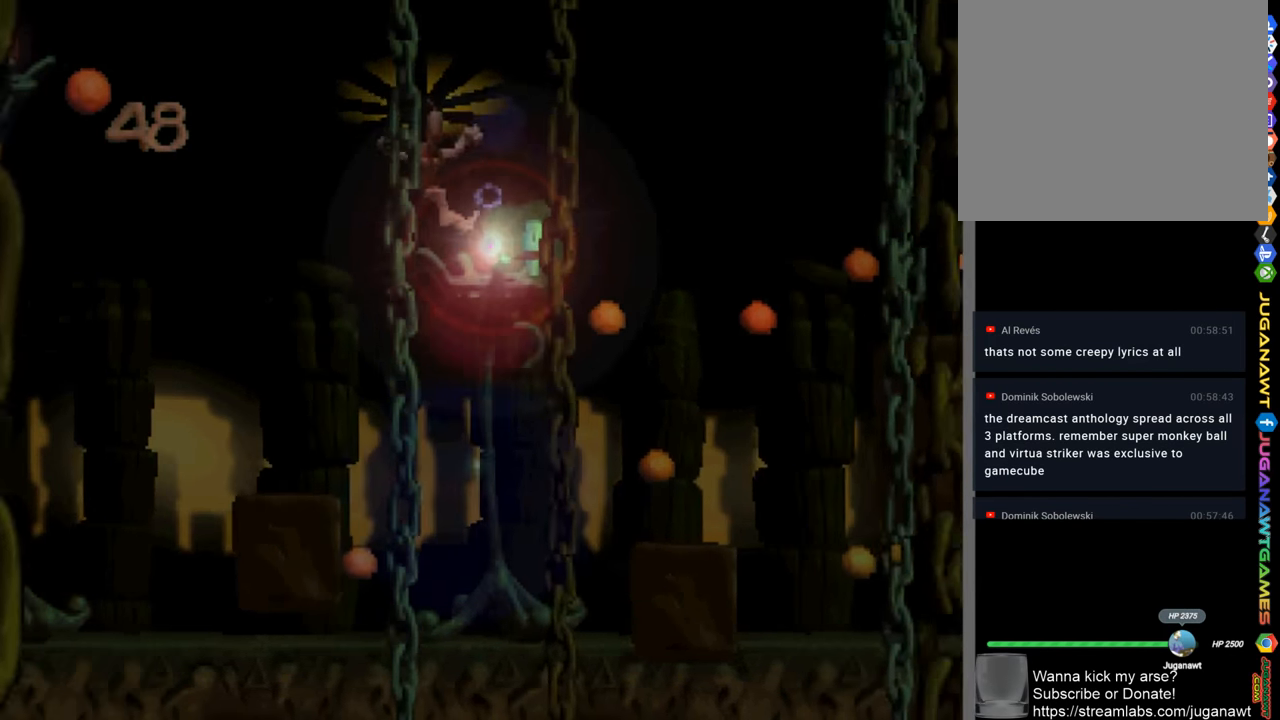
{"buttons": ["SQUARE", "DPAD_RIGHT"], "left_stick": "center", "right_stick": "center", "events": [[117, "DPAD_LEFT", "down"], [317, "DPAD_LEFT", "up"], [483, "DPAD_RIGHT", "down"]]}
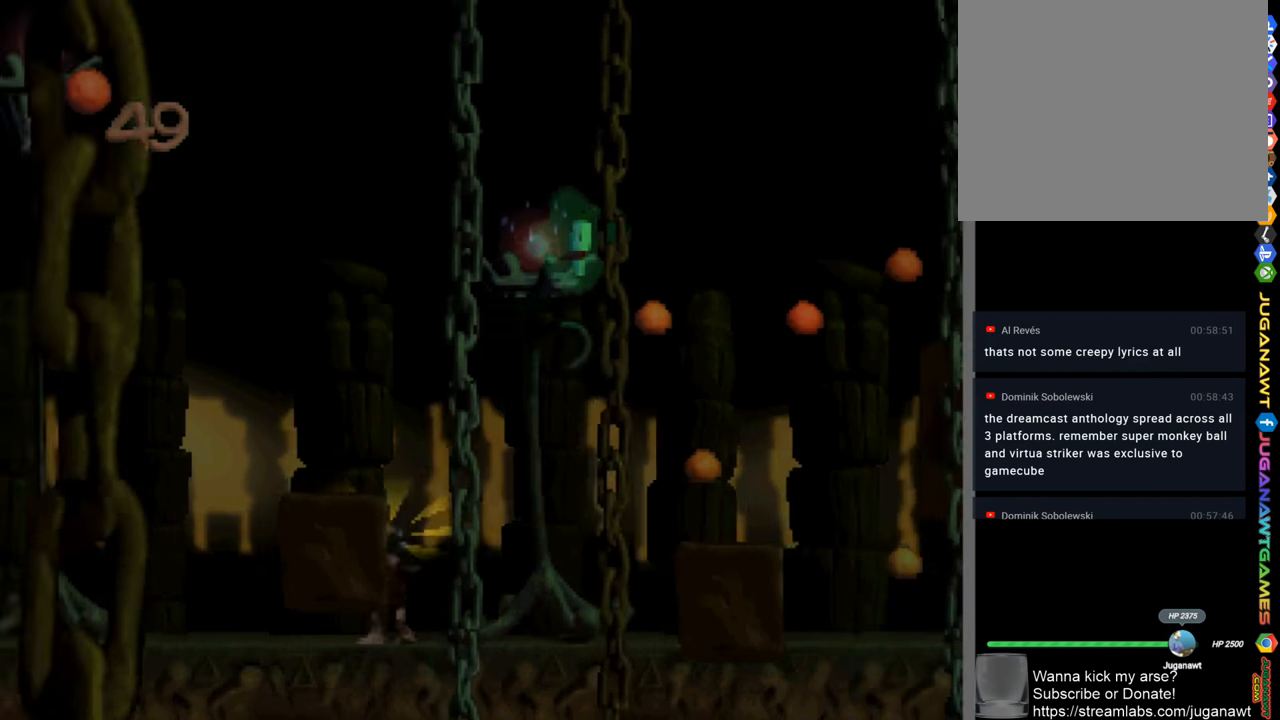
{"buttons": ["CROSS", "SQUARE", "DPAD_RIGHT"], "left_stick": "center", "right_stick": "center", "events": [[50, "CROSS", "down"], [250, "DPAD_RIGHT", "up"], [450, "DPAD_RIGHT", "down"]]}
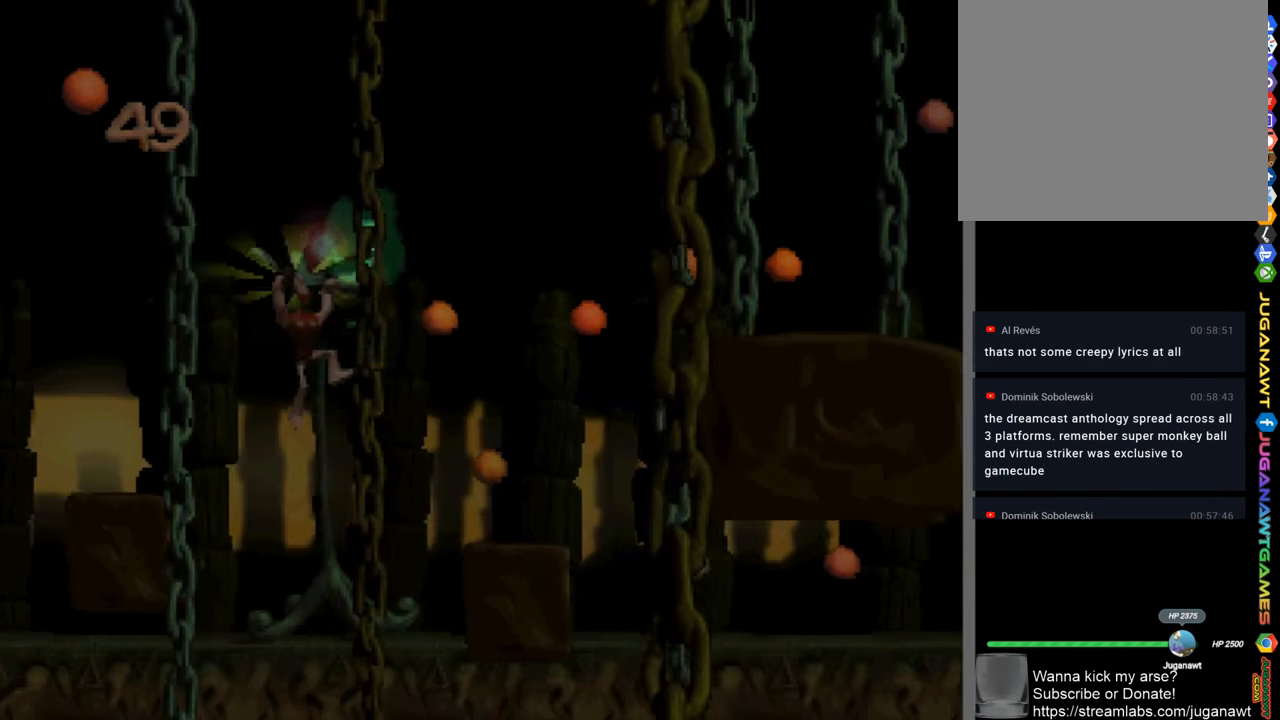
{"buttons": ["SQUARE"], "left_stick": "center", "right_stick": "center", "events": [[217, "CROSS", "up"], [317, "DPAD_RIGHT", "up"]]}
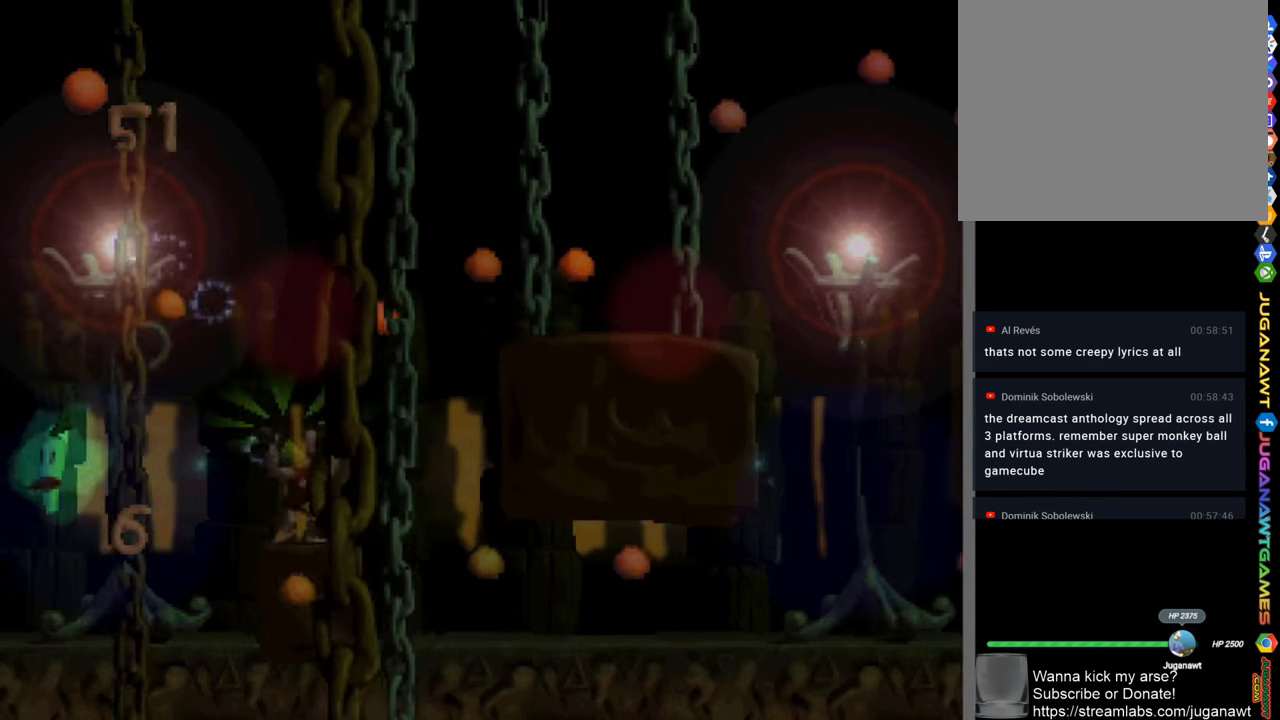
{"buttons": ["SQUARE", "DPAD_RIGHT"], "left_stick": "center", "right_stick": "center", "events": [[184, "DPAD_RIGHT", "down"], [284, "CROSS", "down"], [484, "CROSS", "up"]]}
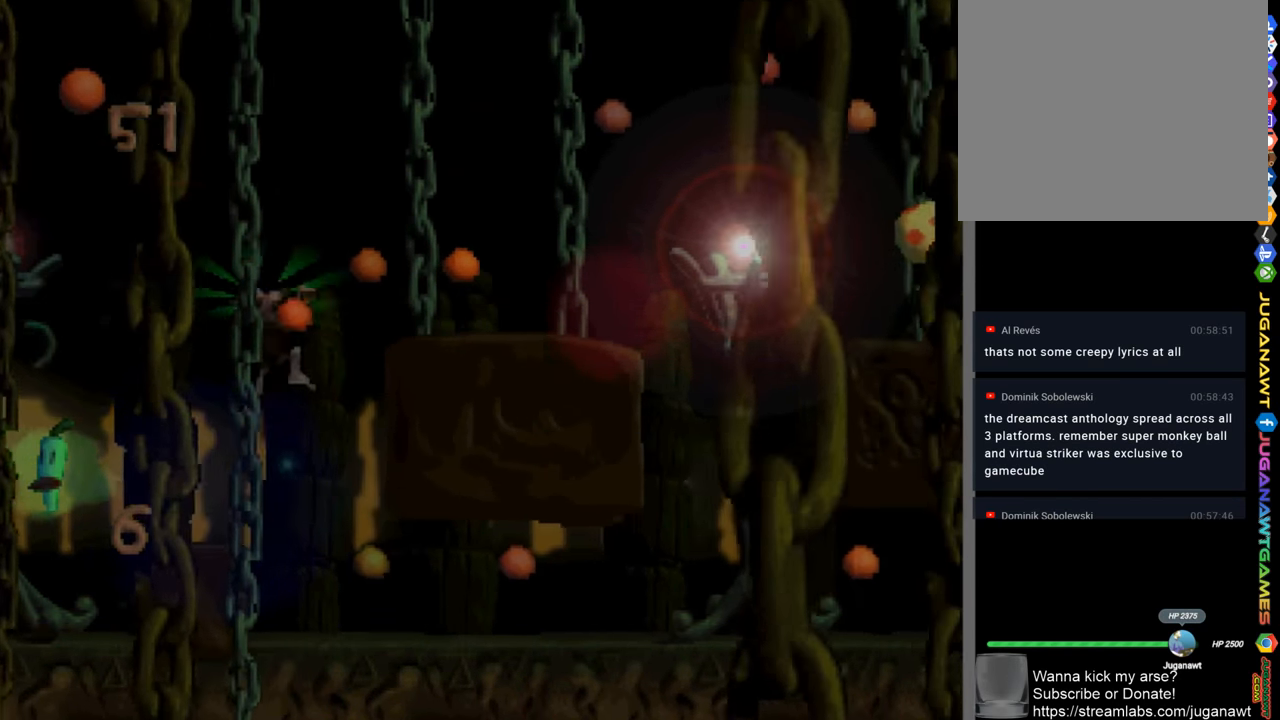
{"buttons": ["SQUARE"], "left_stick": "center", "right_stick": "center", "events": [[284, "DPAD_RIGHT", "up"]]}
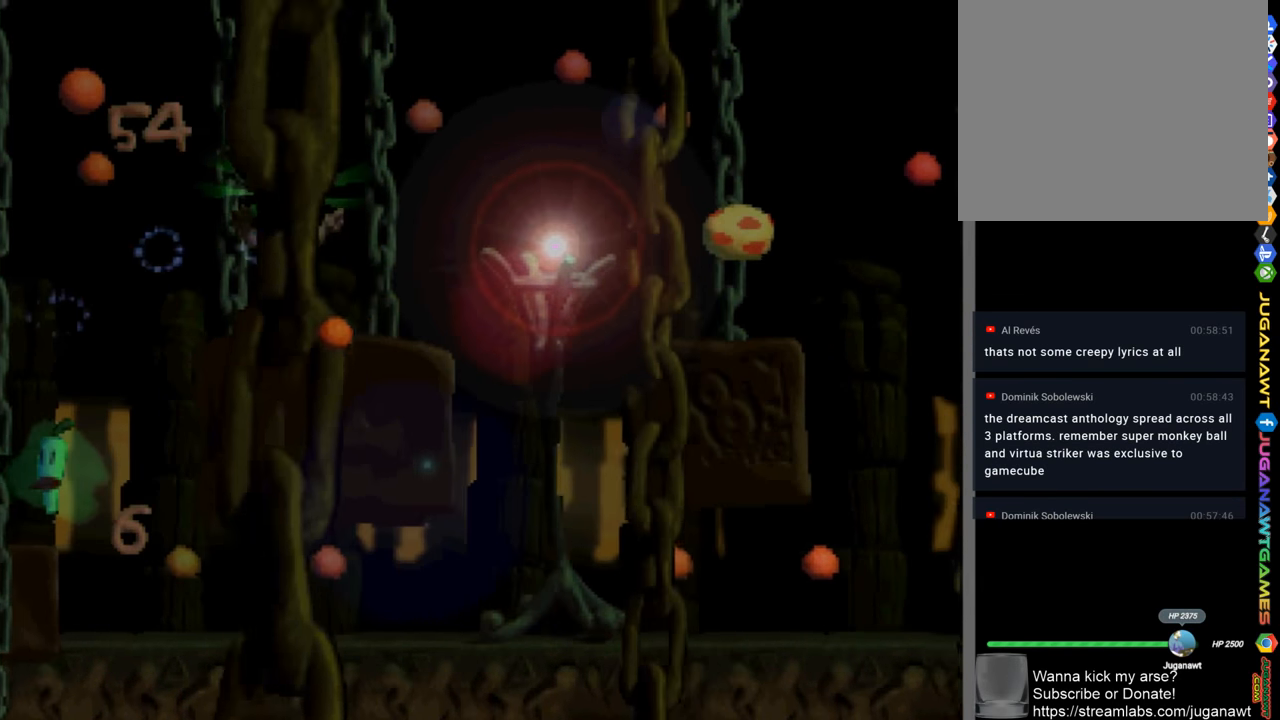
{"buttons": ["SQUARE", "DPAD_RIGHT"], "left_stick": "center", "right_stick": "center", "events": [[17, "DPAD_RIGHT", "down"], [117, "CROSS", "down"], [384, "CROSS", "up"]]}
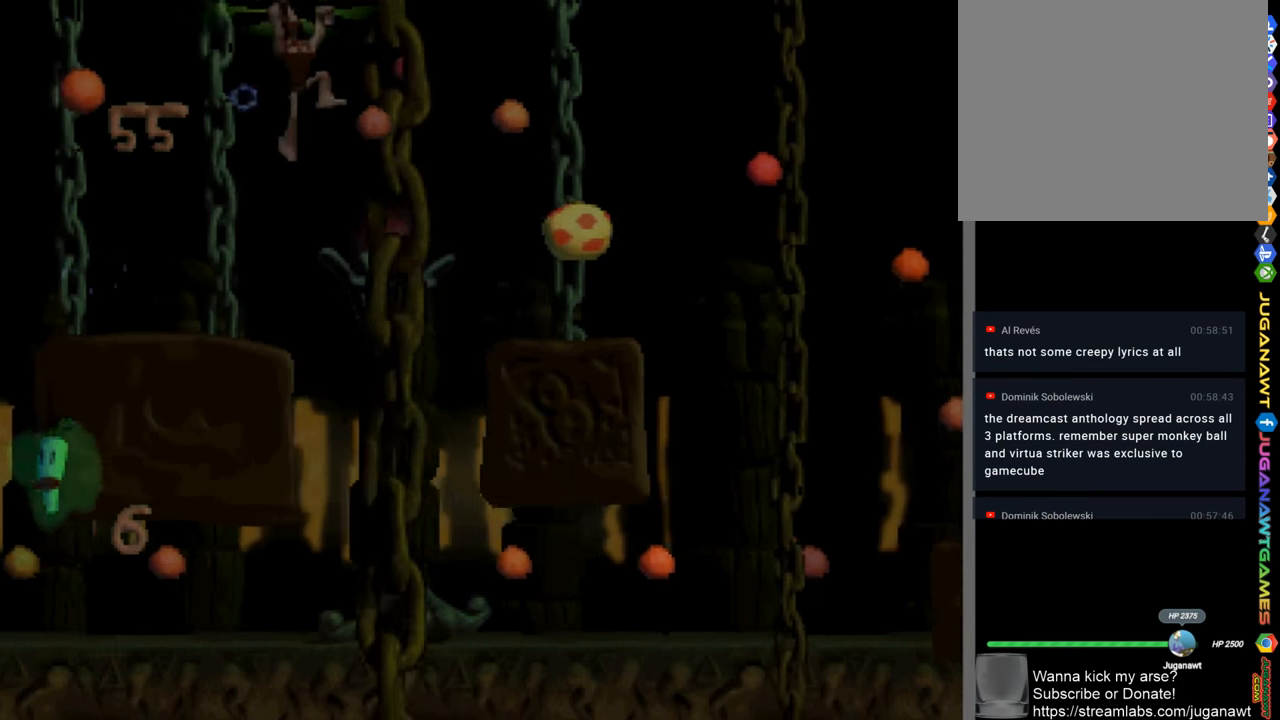
{"buttons": ["SQUARE"], "left_stick": "center", "right_stick": "center", "events": [[450, "DPAD_RIGHT", "up"]]}
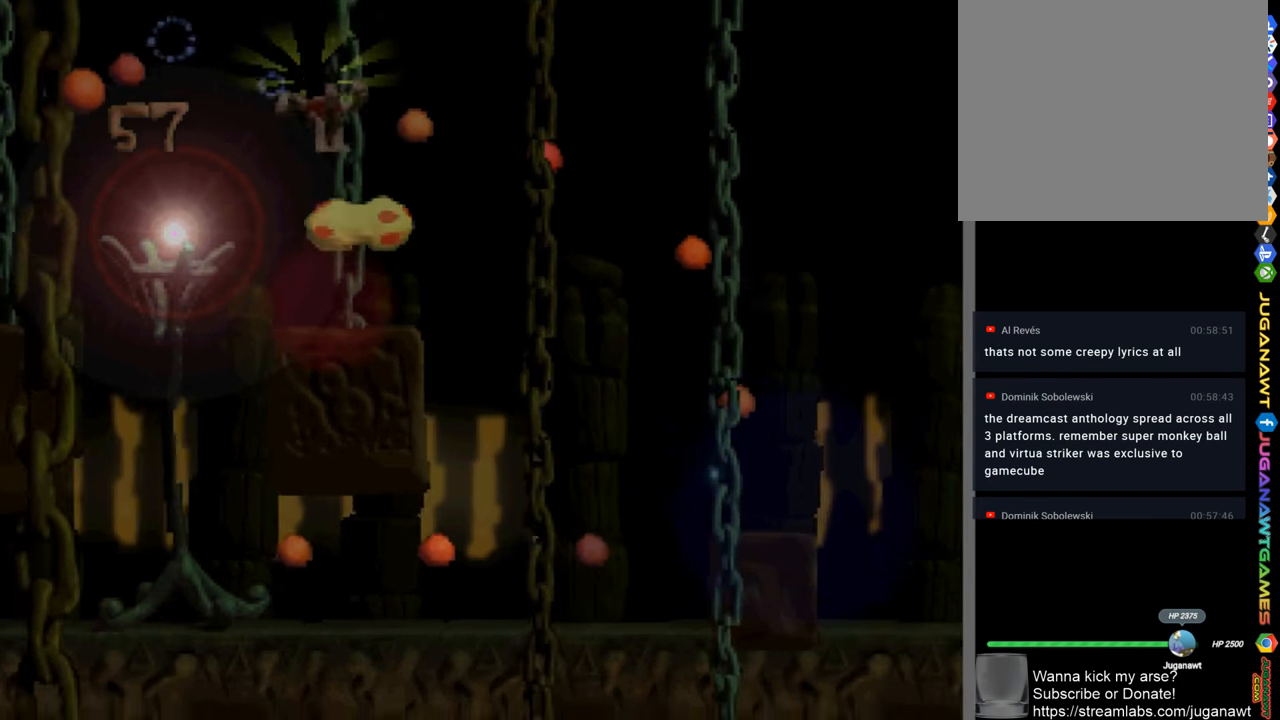
{"buttons": ["SQUARE"], "left_stick": "center", "right_stick": "center", "events": []}
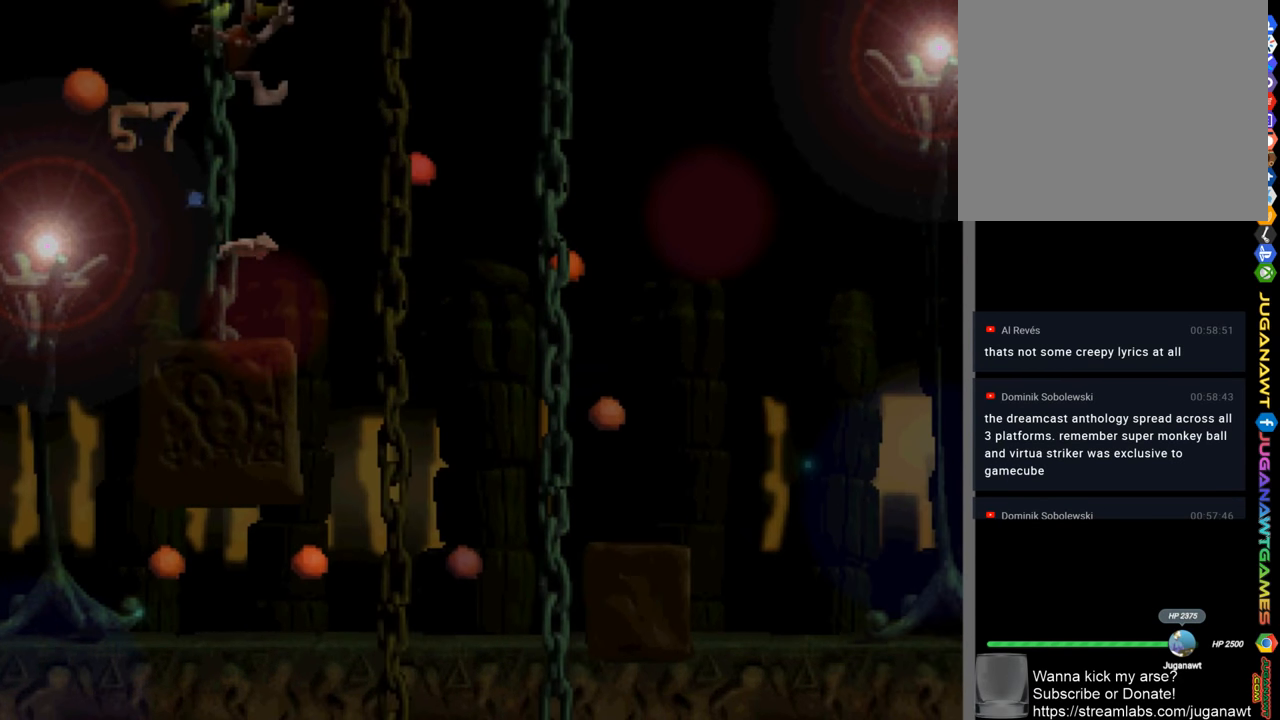
{"buttons": ["SQUARE", "DPAD_LEFT"], "left_stick": "center", "right_stick": "center", "events": [[250, "DPAD_LEFT", "down"]]}
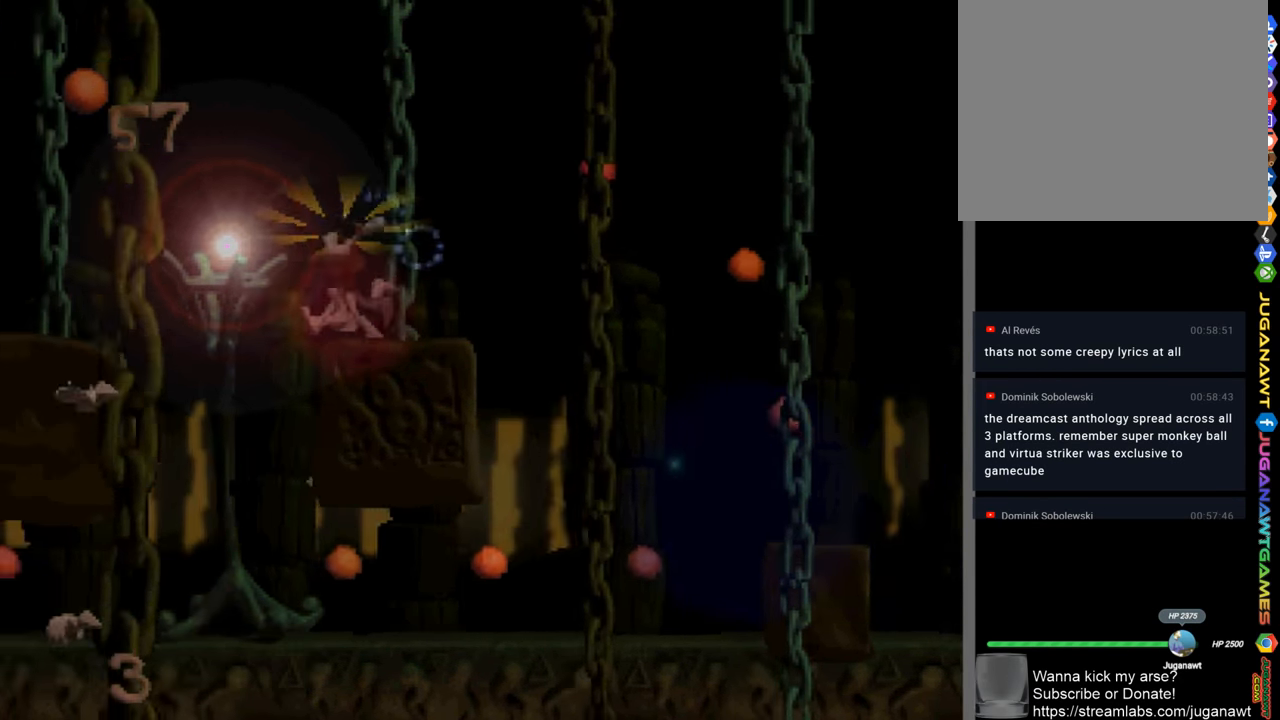
{"buttons": ["SQUARE", "DPAD_LEFT"], "left_stick": "center", "right_stick": "center", "events": []}
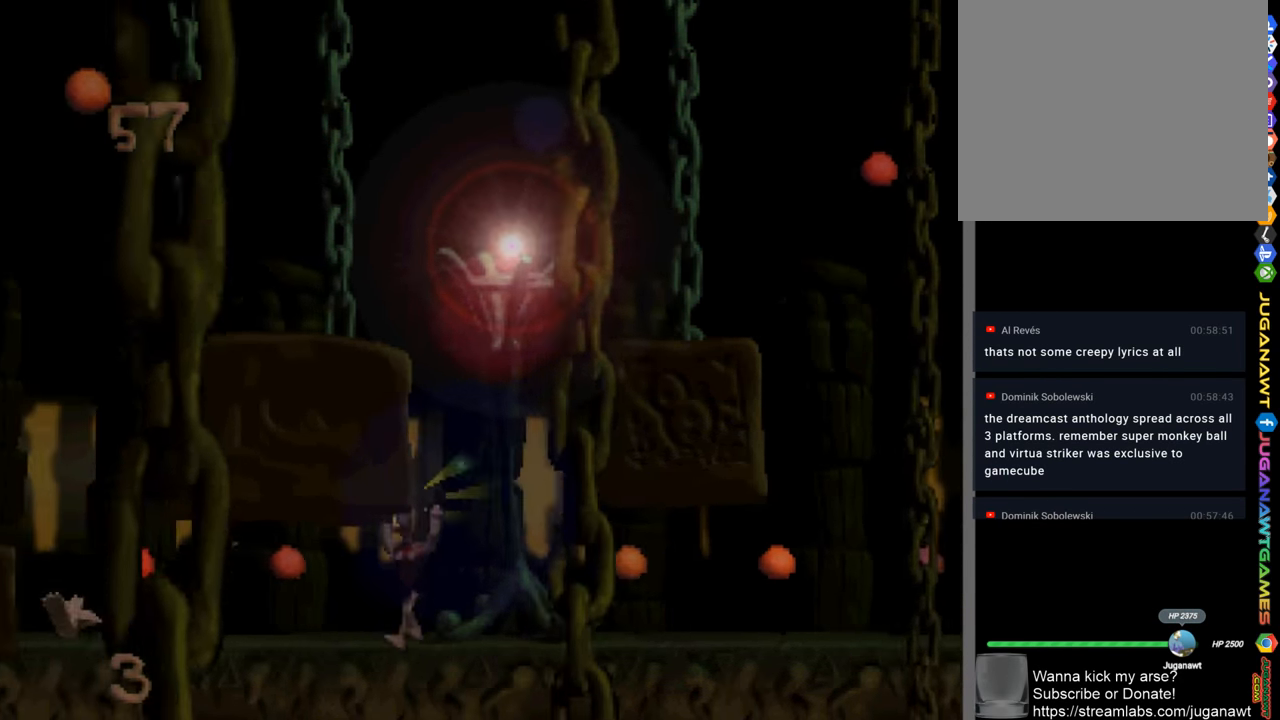
{"buttons": ["SQUARE"], "left_stick": "center", "right_stick": "center", "events": [[484, "DPAD_LEFT", "up"]]}
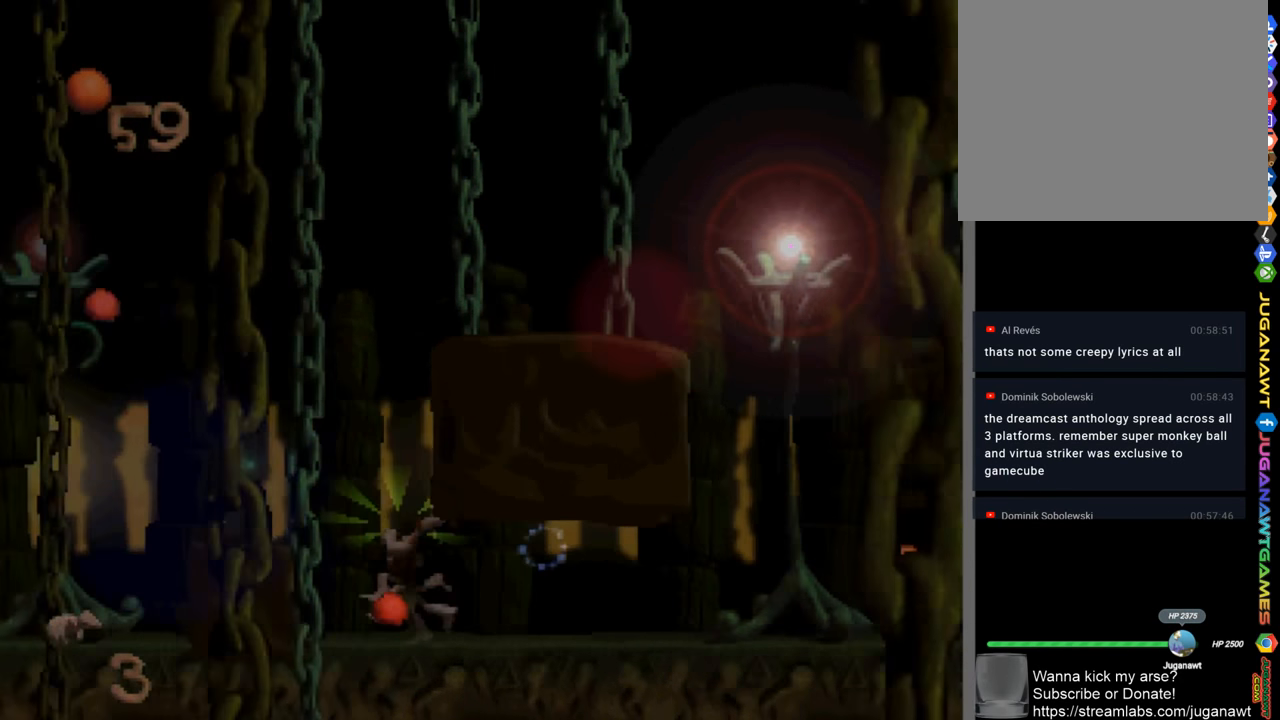
{"buttons": ["SQUARE", "DPAD_RIGHT"], "left_stick": "center", "right_stick": "center", "events": [[117, "DPAD_RIGHT", "down"]]}
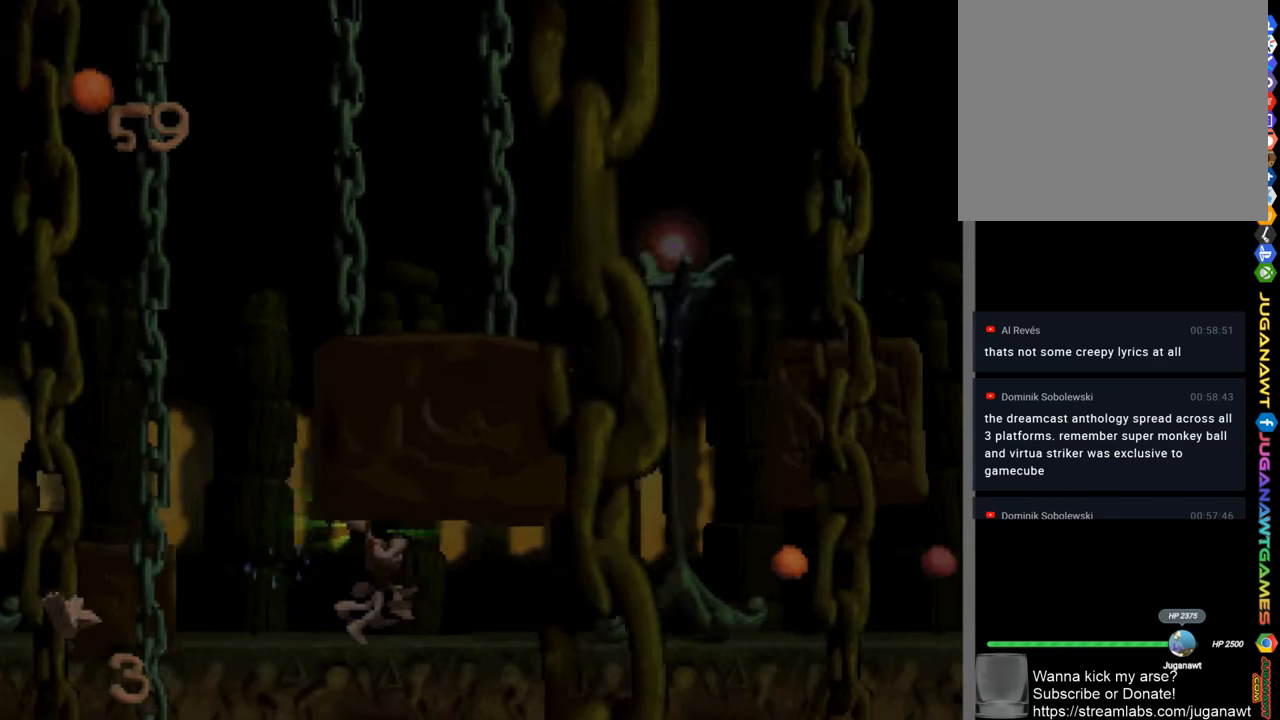
{"buttons": ["SQUARE", "DPAD_RIGHT"], "left_stick": "center", "right_stick": "center", "events": []}
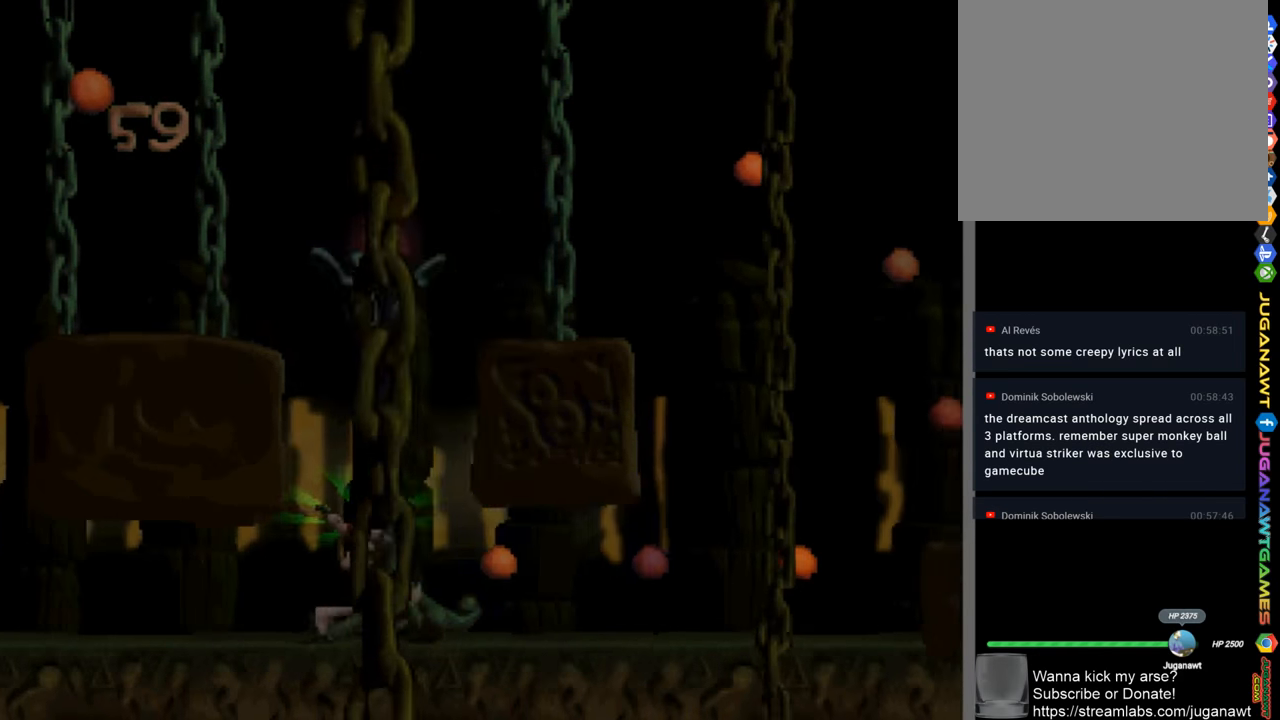
{"buttons": ["SQUARE", "DPAD_RIGHT"], "left_stick": "center", "right_stick": "center", "events": []}
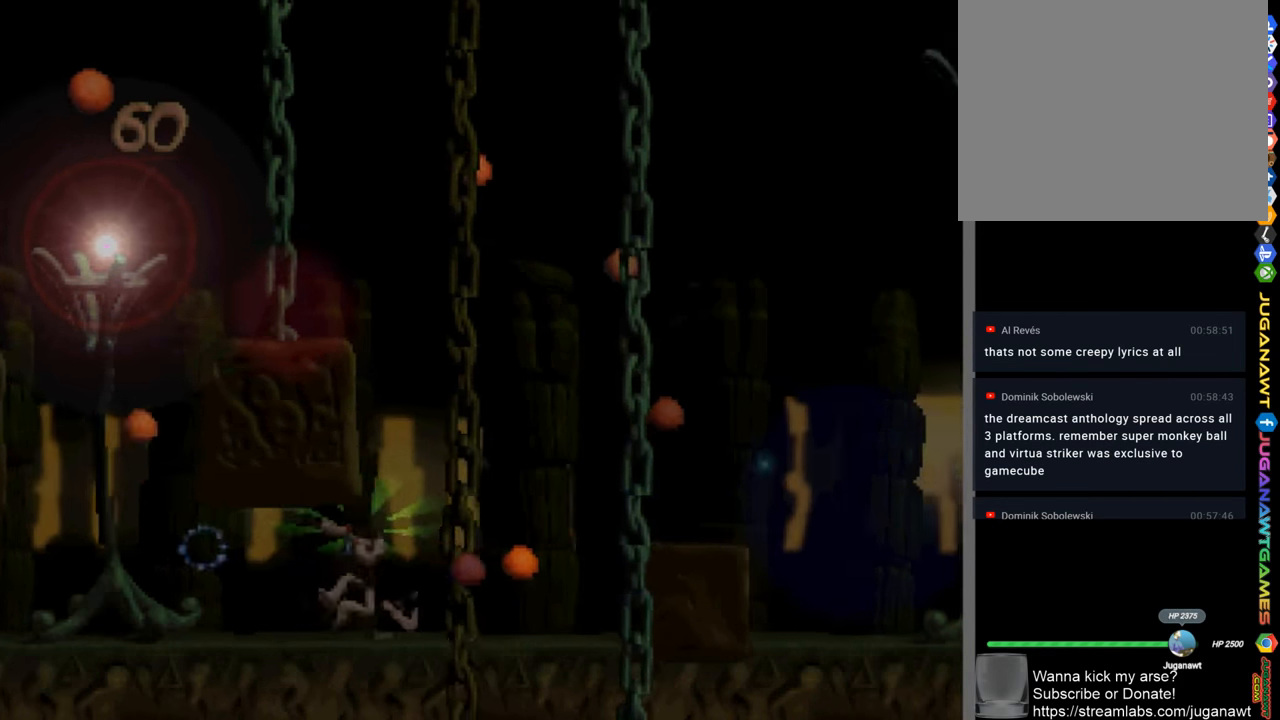
{"buttons": ["SQUARE"], "left_stick": "center", "right_stick": "center", "events": [[216, "CROSS", "down"], [383, "DPAD_RIGHT", "up"], [416, "CROSS", "up"]]}
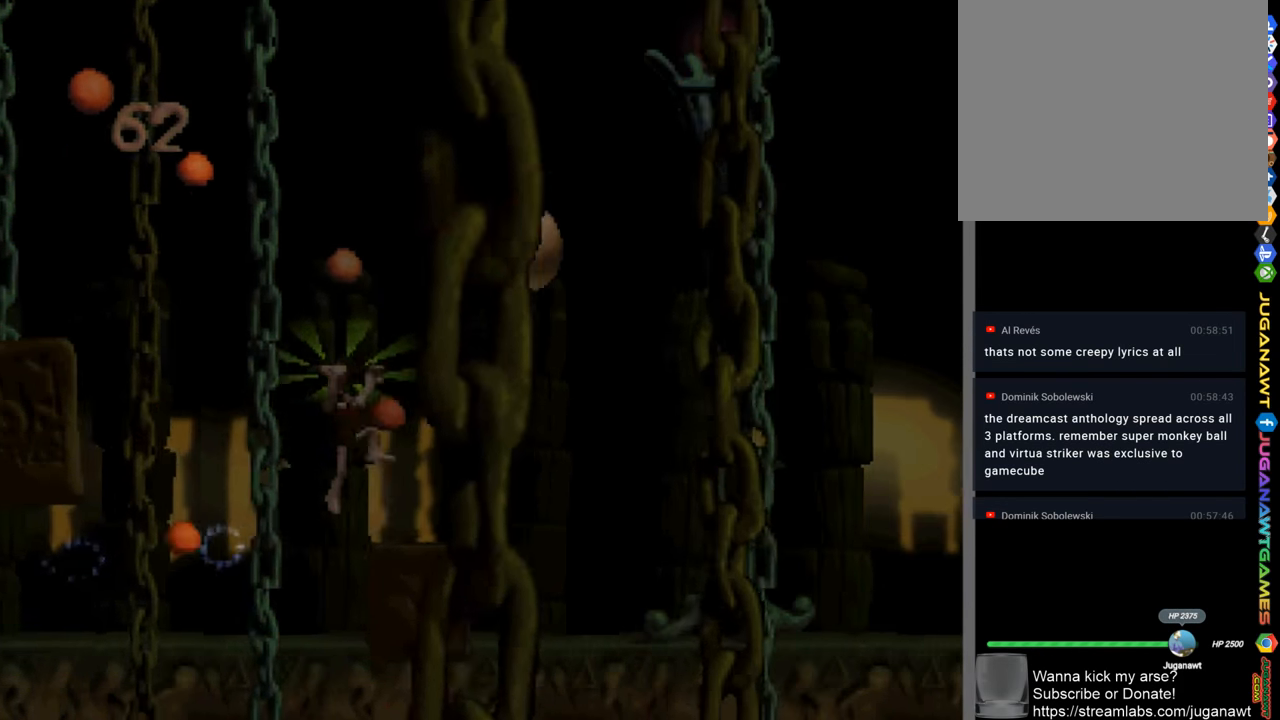
{"buttons": ["SQUARE"], "left_stick": "center", "right_stick": "center", "events": []}
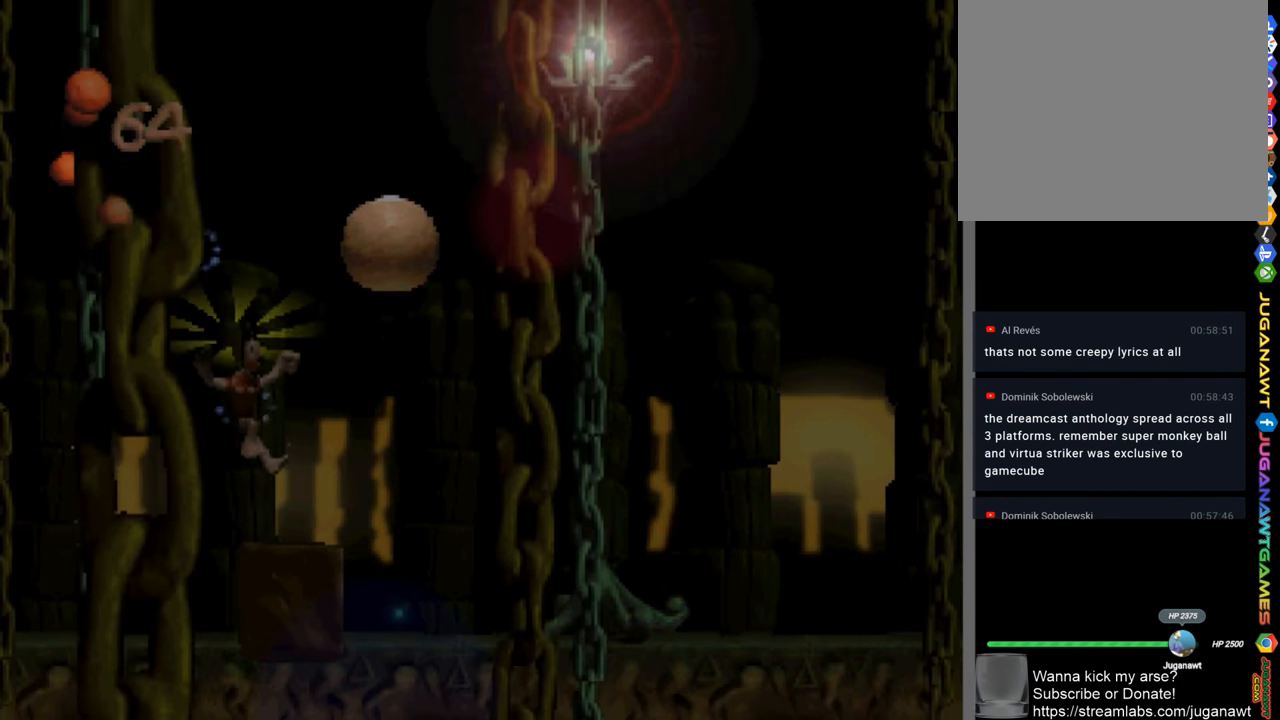
{"buttons": ["CROSS", "SQUARE", "DPAD_LEFT"], "left_stick": "center", "right_stick": "center", "events": [[183, "CROSS", "down"], [183, "DPAD_LEFT", "down"]]}
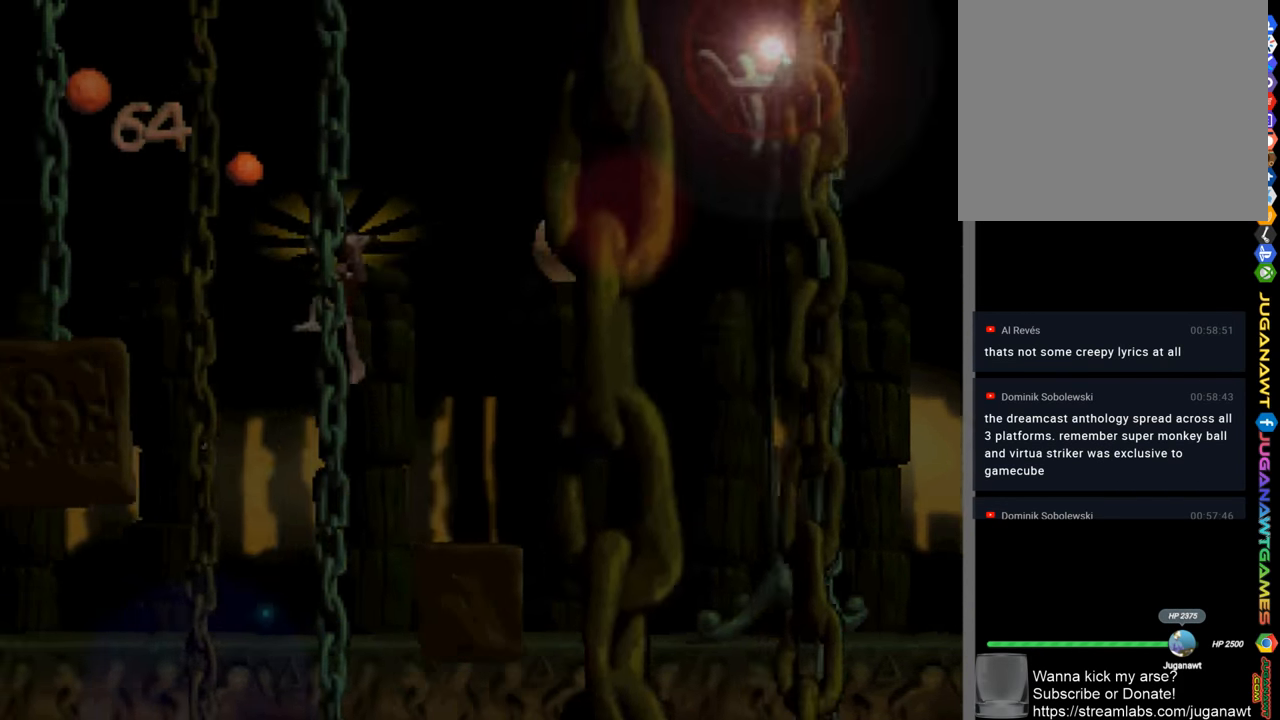
{"buttons": ["SQUARE", "DPAD_LEFT"], "left_stick": "center", "right_stick": "center", "events": [[316, "CROSS", "up"]]}
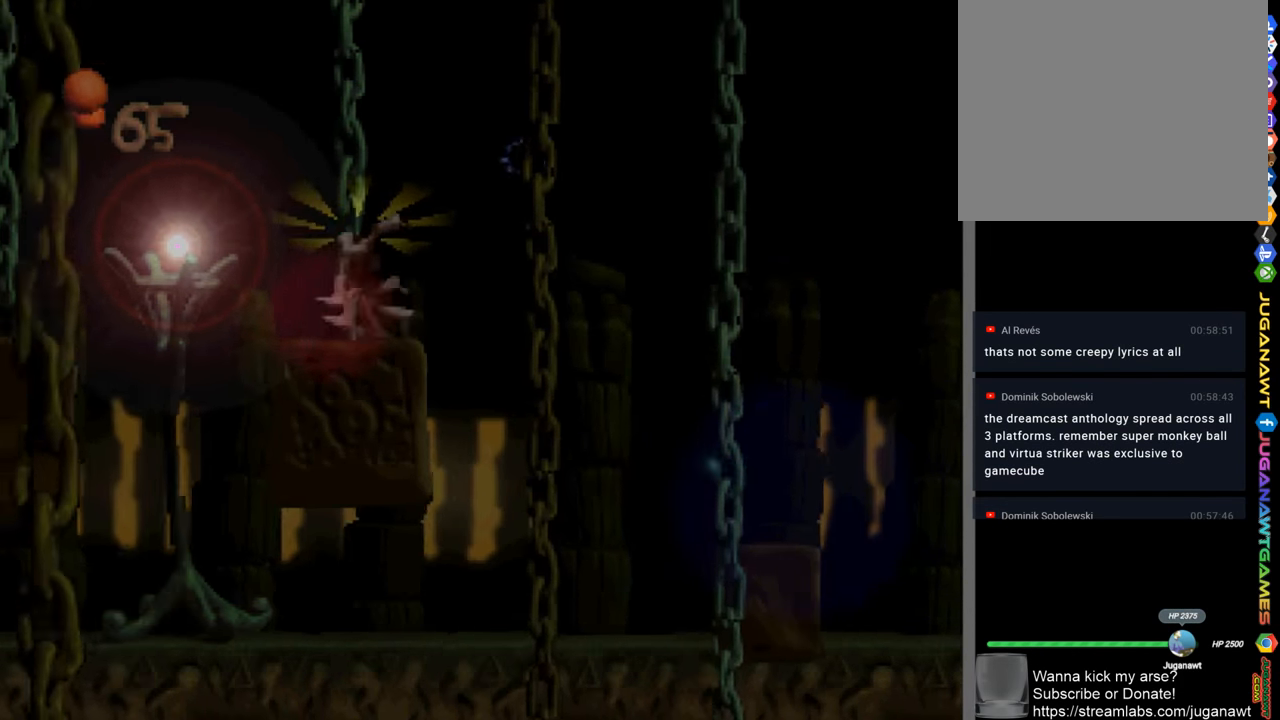
{"buttons": ["SQUARE"], "left_stick": "center", "right_stick": "center", "events": [[50, "DPAD_LEFT", "up"], [250, "DPAD_RIGHT", "down"], [383, "DPAD_RIGHT", "up"]]}
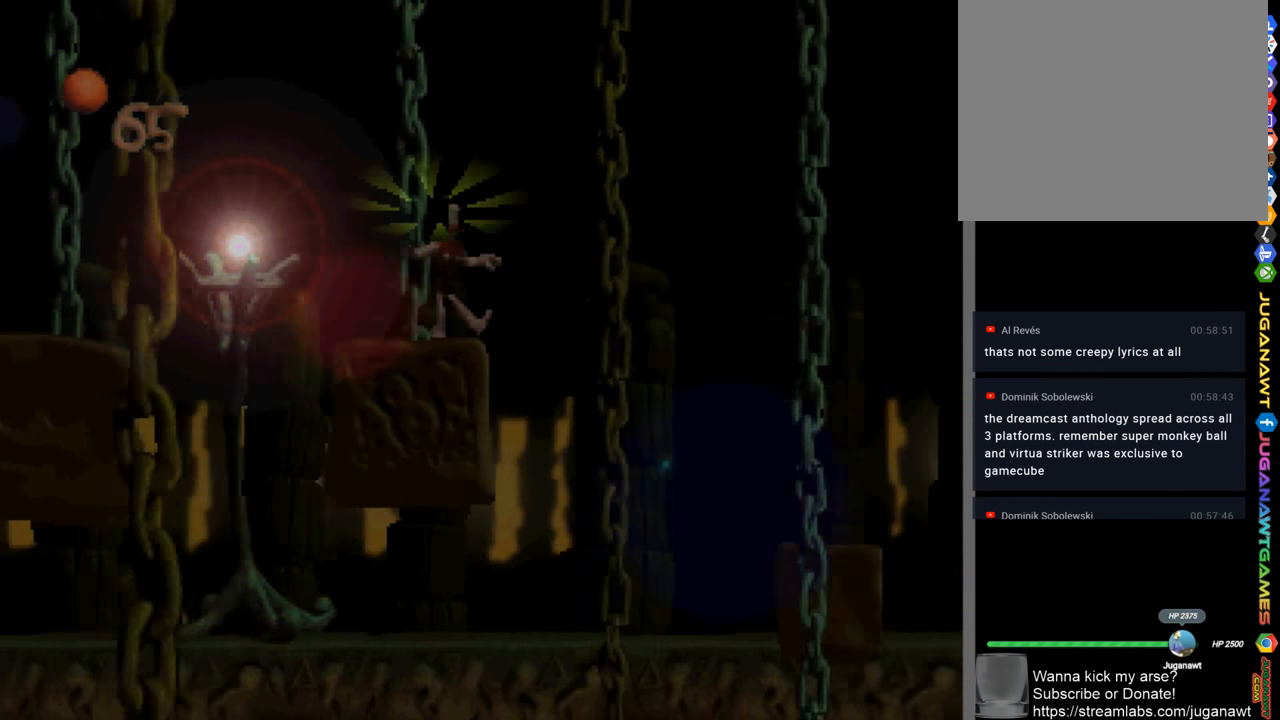
{"buttons": ["SQUARE"], "left_stick": "center", "right_stick": "center", "events": [[83, "DPAD_RIGHT", "down"], [150, "CROSS", "down"], [283, "DPAD_RIGHT", "up"], [316, "CROSS", "up"]]}
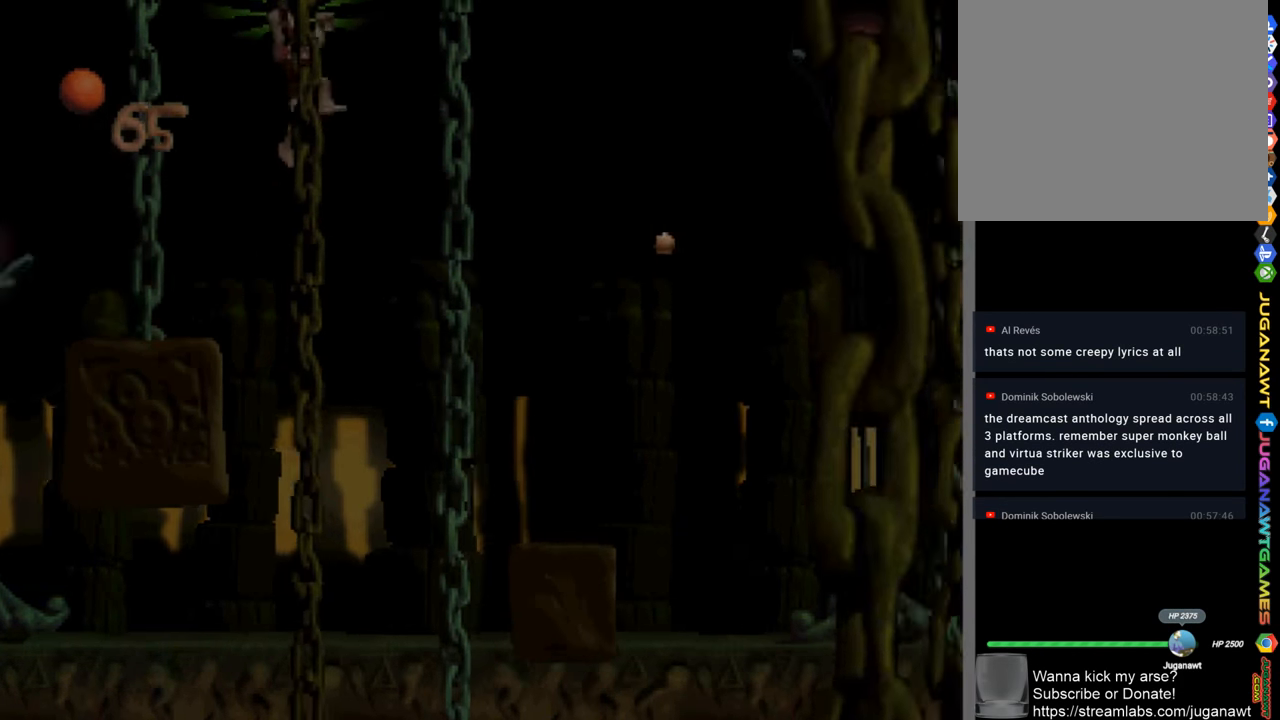
{"buttons": [], "left_stick": "center", "right_stick": "center", "events": [[50, "DPAD_RIGHT", "down"], [183, "DPAD_RIGHT", "up"], [350, "DPAD_RIGHT", "down"], [416, "SQUARE", "up"], [483, "DPAD_RIGHT", "up"]]}
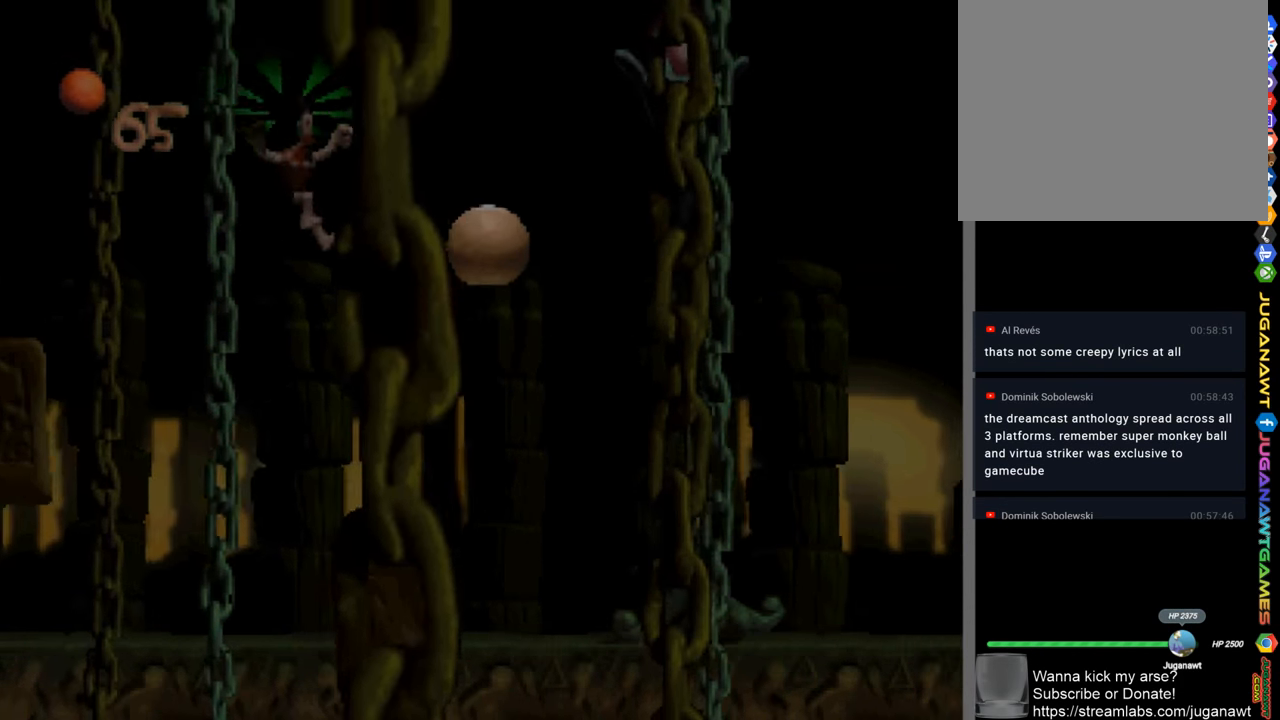
{"buttons": [], "left_stick": "center", "right_stick": "center", "events": []}
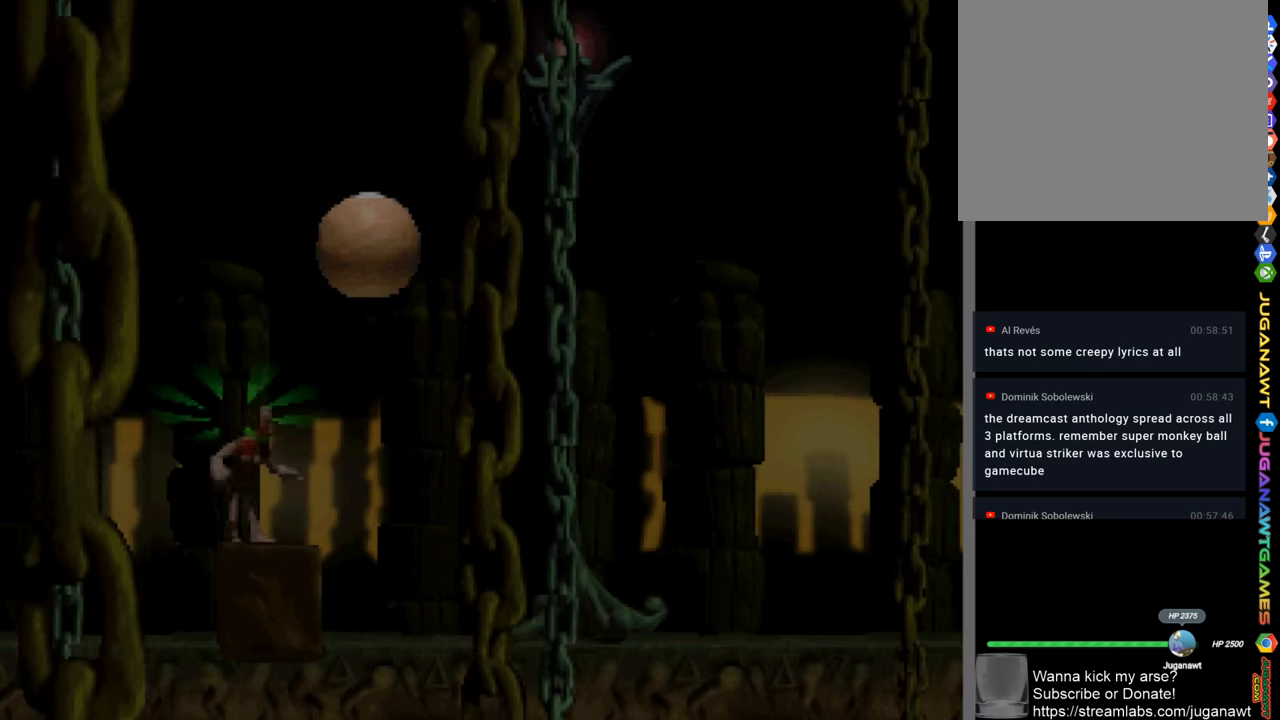
{"buttons": [], "left_stick": "center", "right_stick": "center", "events": []}